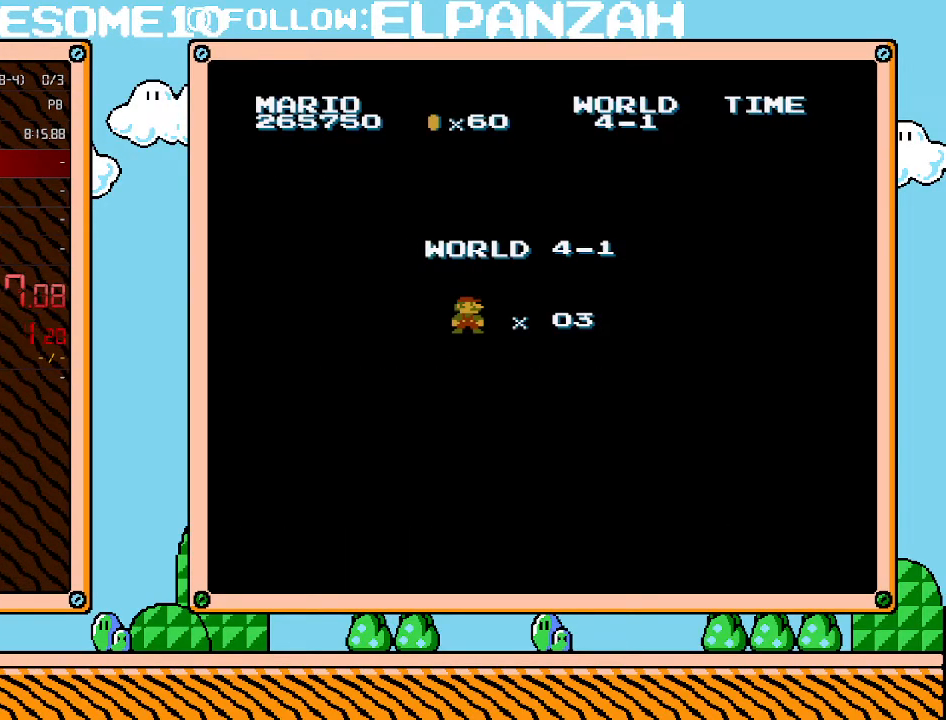
Gameplay with a controller (Nintendo layout); each line is a JSON object with the inputs held at the frame after it. "events" lists button and stick changes between this image and that frame as [ms after this image, input, new state], when the widget could be followed in between. Not read: L3 R3.
{"buttons": ["B", "DPAD_RIGHT"], "events": [[450, "B", "down"], [467, "DPAD_RIGHT", "down"]]}
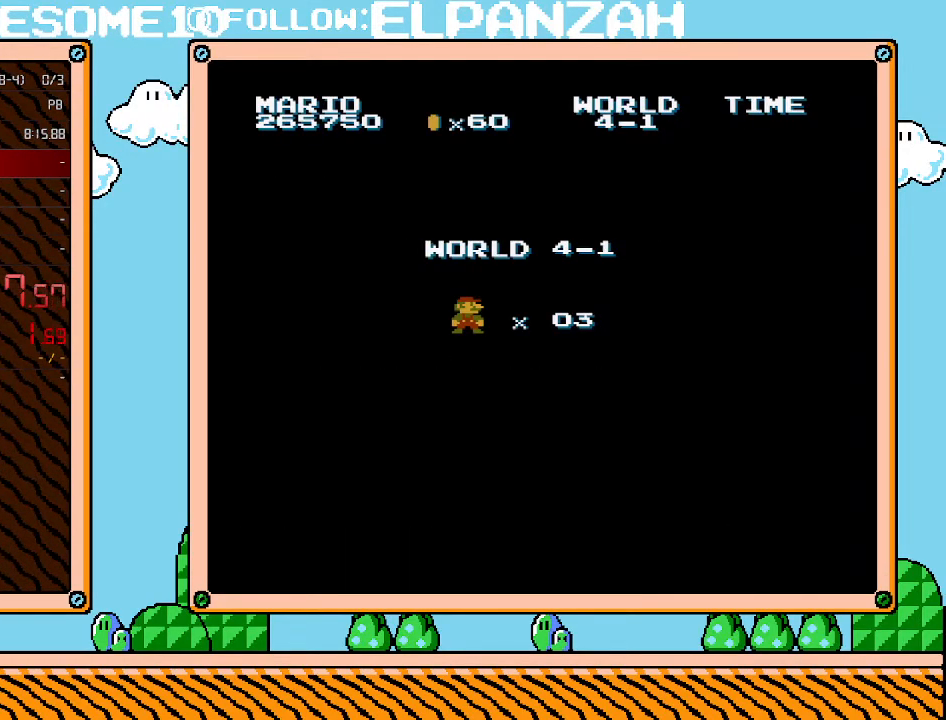
{"buttons": ["B", "DPAD_RIGHT"], "events": []}
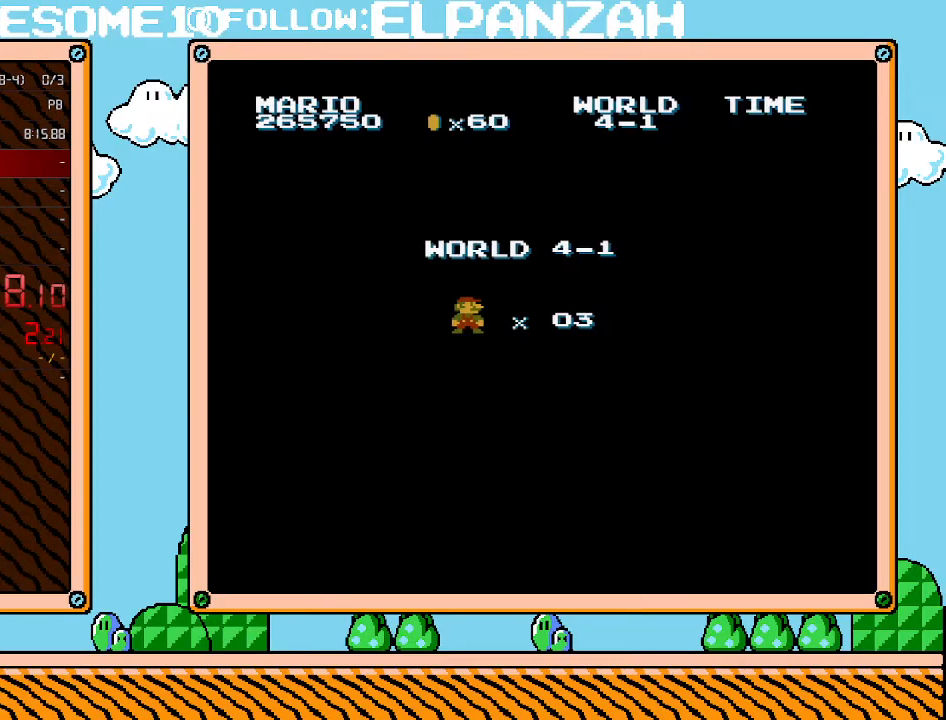
{"buttons": ["B", "DPAD_RIGHT"], "events": []}
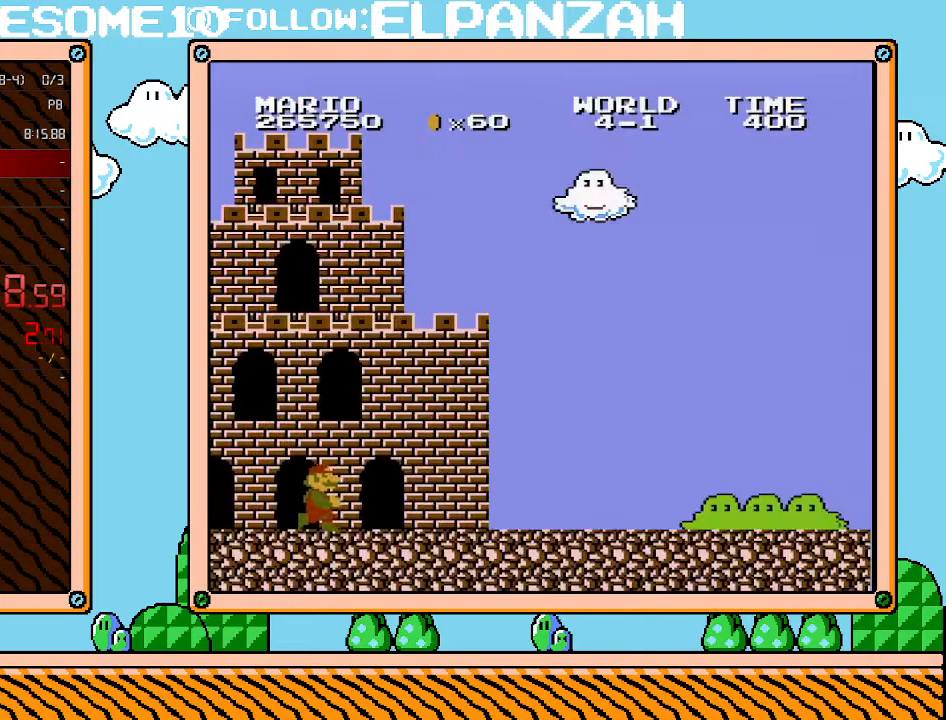
{"buttons": ["B", "DPAD_RIGHT"], "events": []}
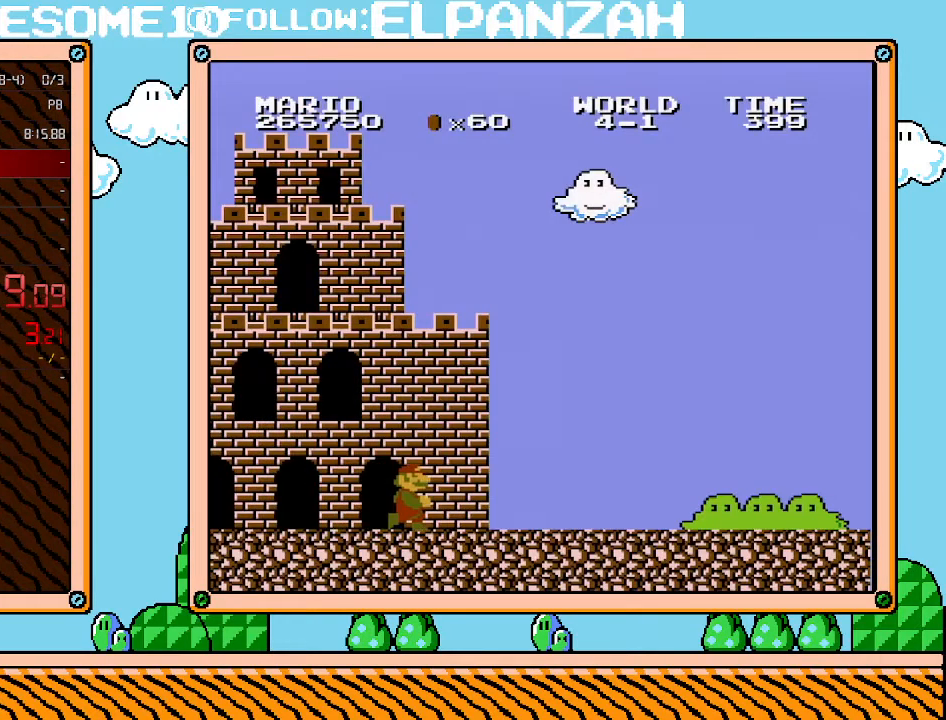
{"buttons": ["B", "DPAD_RIGHT"], "events": []}
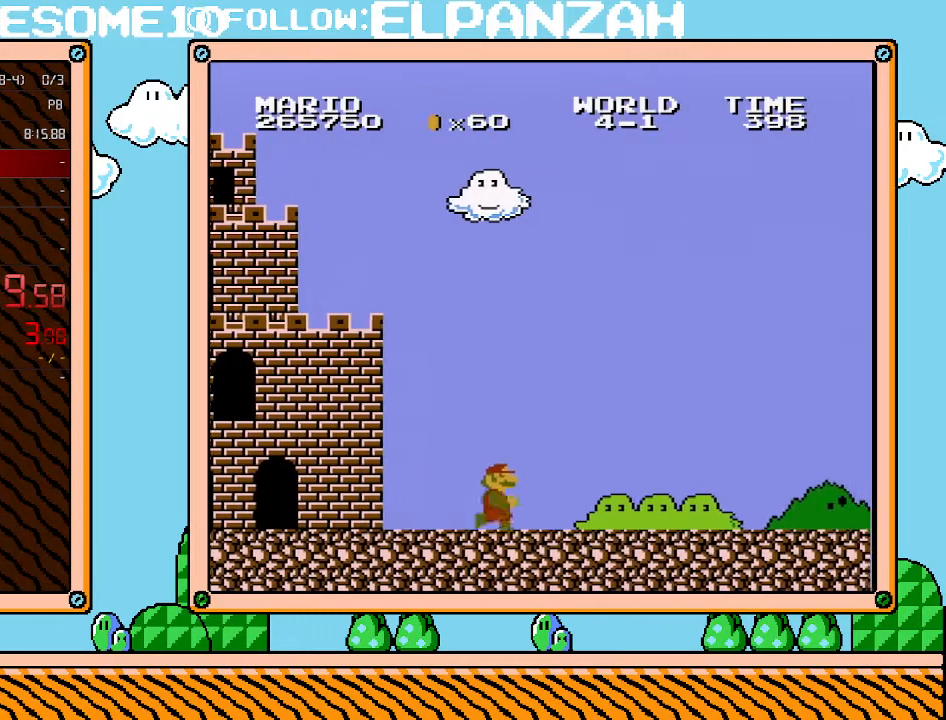
{"buttons": ["B", "DPAD_RIGHT"], "events": []}
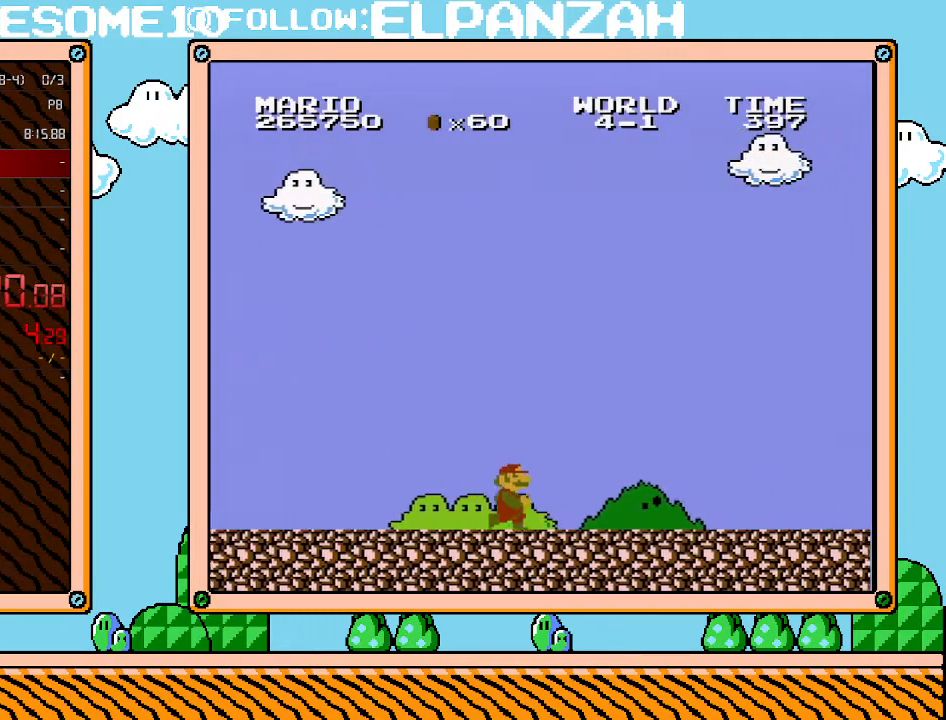
{"buttons": ["B", "DPAD_RIGHT"], "events": []}
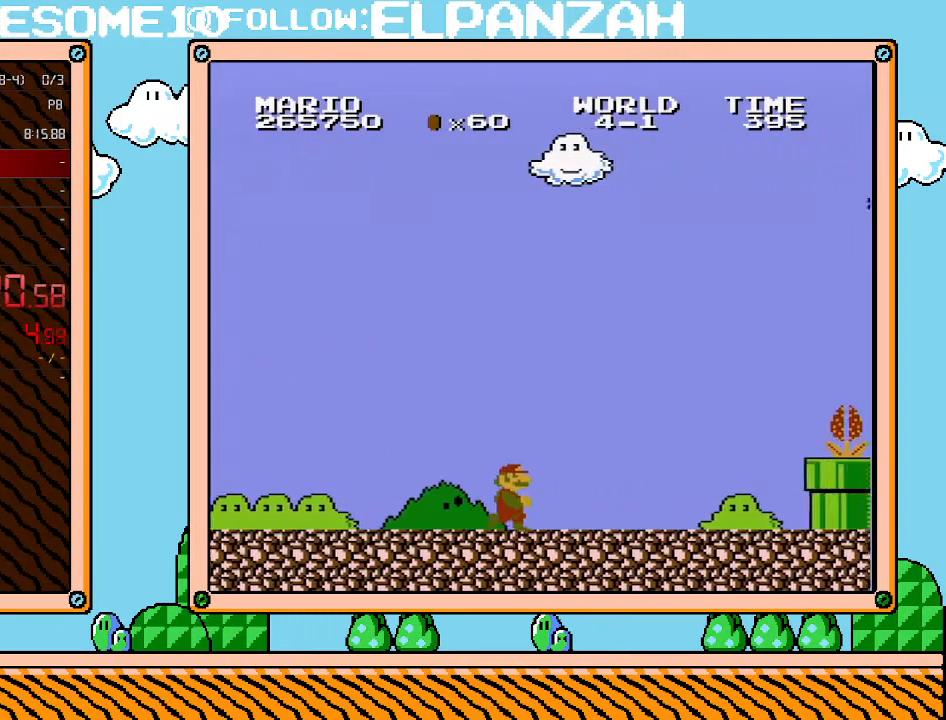
{"buttons": ["B", "DPAD_RIGHT"], "events": []}
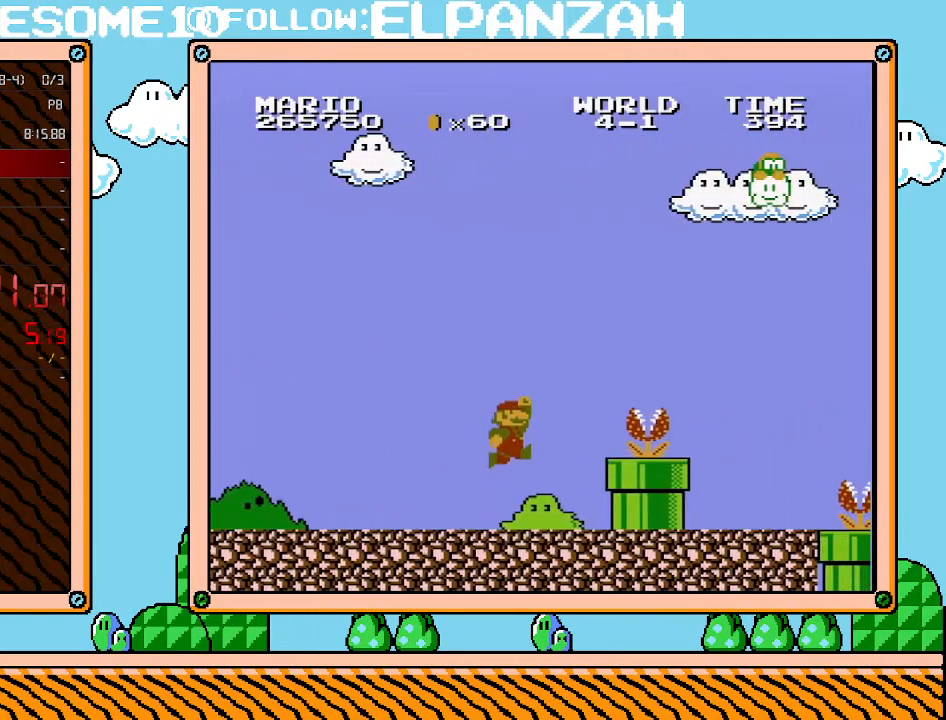
{"buttons": ["B", "DPAD_RIGHT"], "events": [[133, "A", "down"], [500, "A", "up"]]}
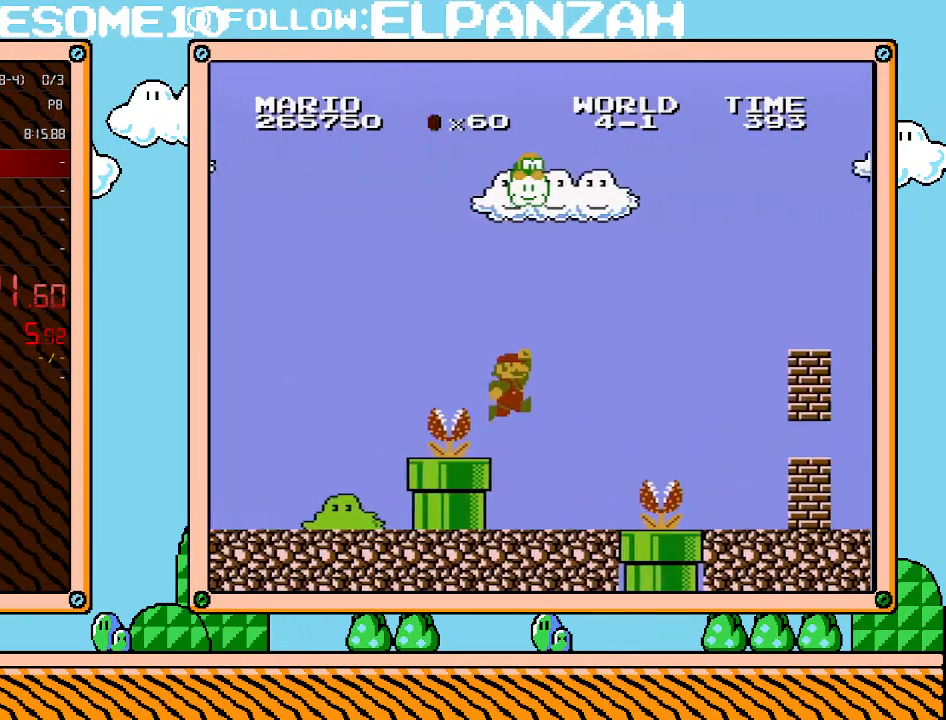
{"buttons": ["A", "B", "DPAD_RIGHT"], "events": [[350, "DPAD_DOWN", "down"], [350, "DPAD_RIGHT", "up"], [450, "A", "down"], [500, "DPAD_DOWN", "up"], [500, "DPAD_RIGHT", "down"]]}
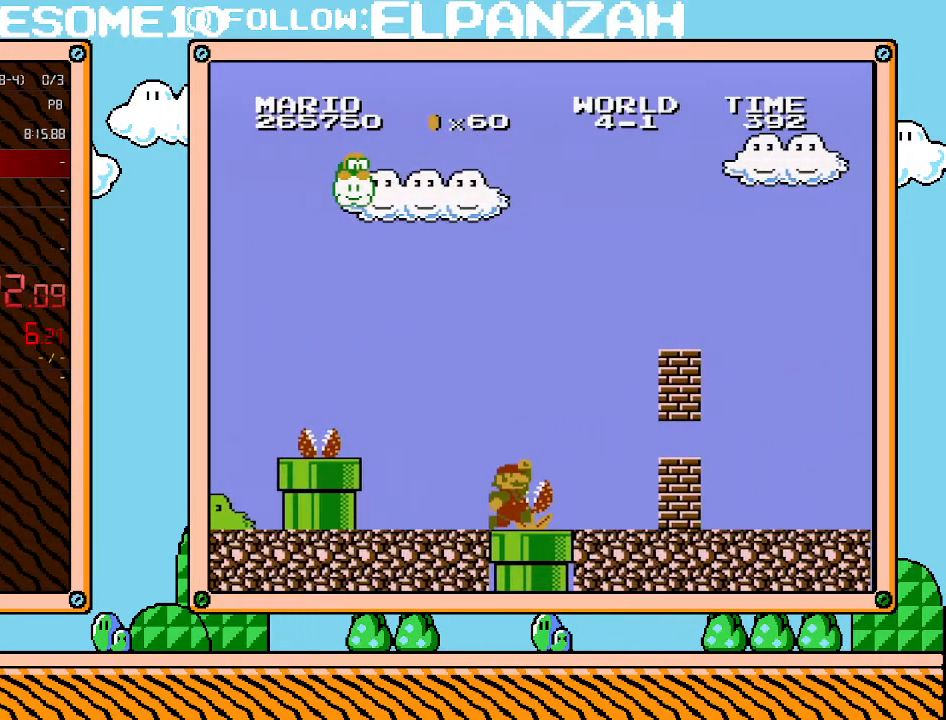
{"buttons": ["B"], "events": [[350, "A", "up"], [450, "DPAD_RIGHT", "up"]]}
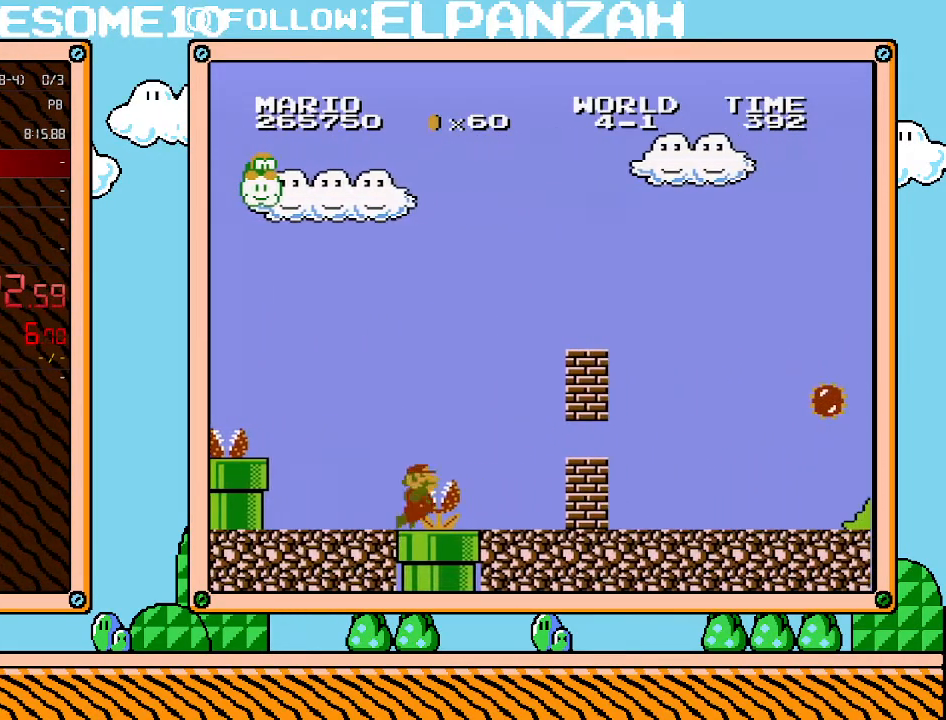
{"buttons": ["A", "B", "DPAD_LEFT"], "events": [[450, "DPAD_LEFT", "down"], [467, "A", "down"]]}
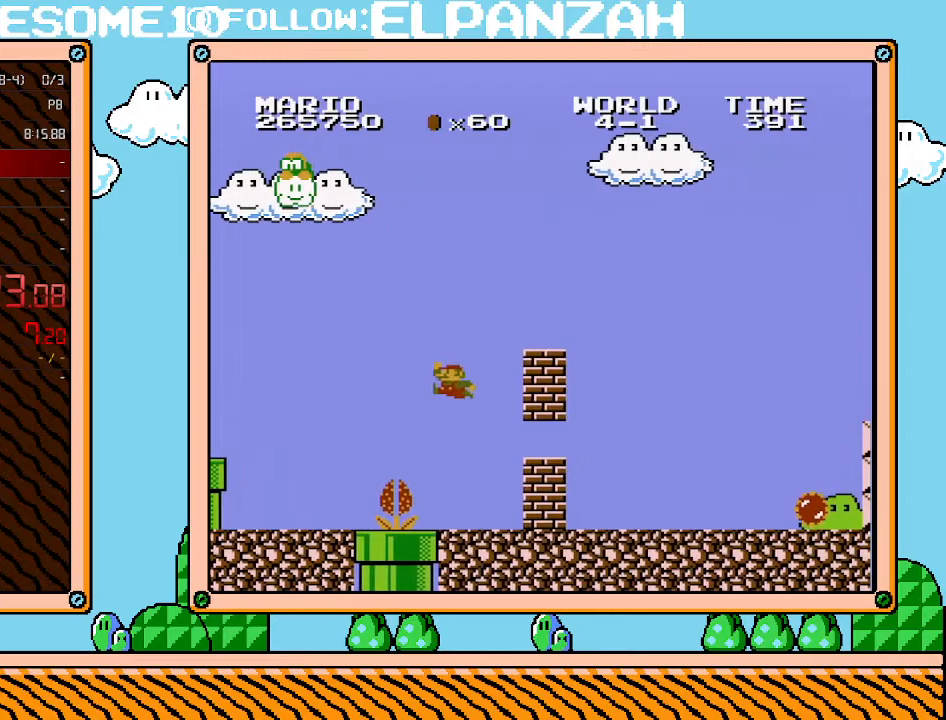
{"buttons": ["B", "DPAD_RIGHT"], "events": [[100, "DPAD_LEFT", "up"], [317, "DPAD_RIGHT", "down"], [483, "A", "up"]]}
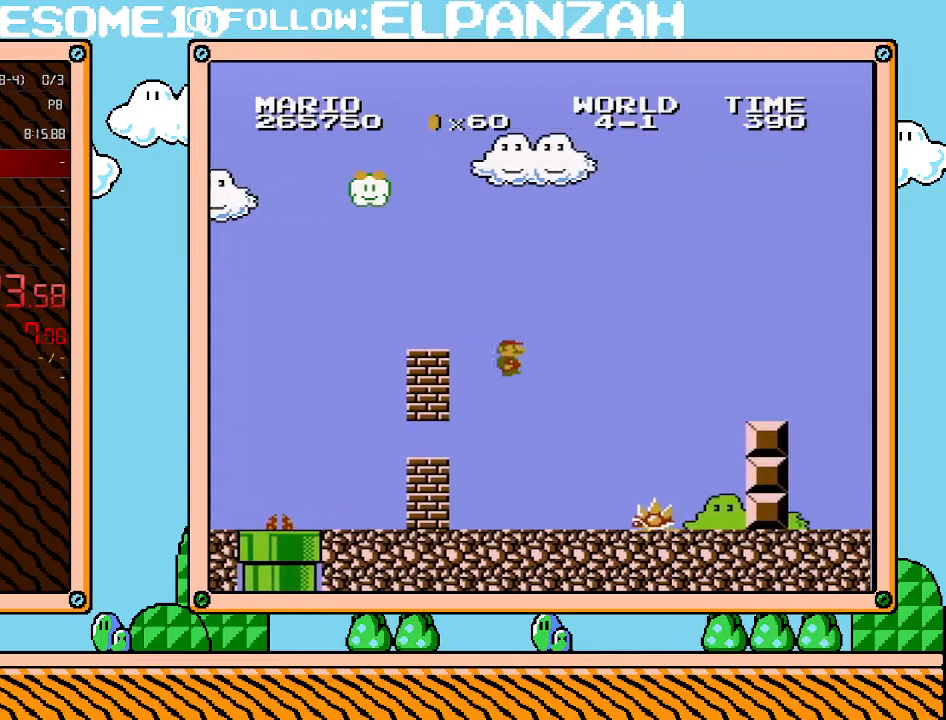
{"buttons": ["B", "DPAD_RIGHT"], "events": [[133, "A", "down"], [467, "A", "up"]]}
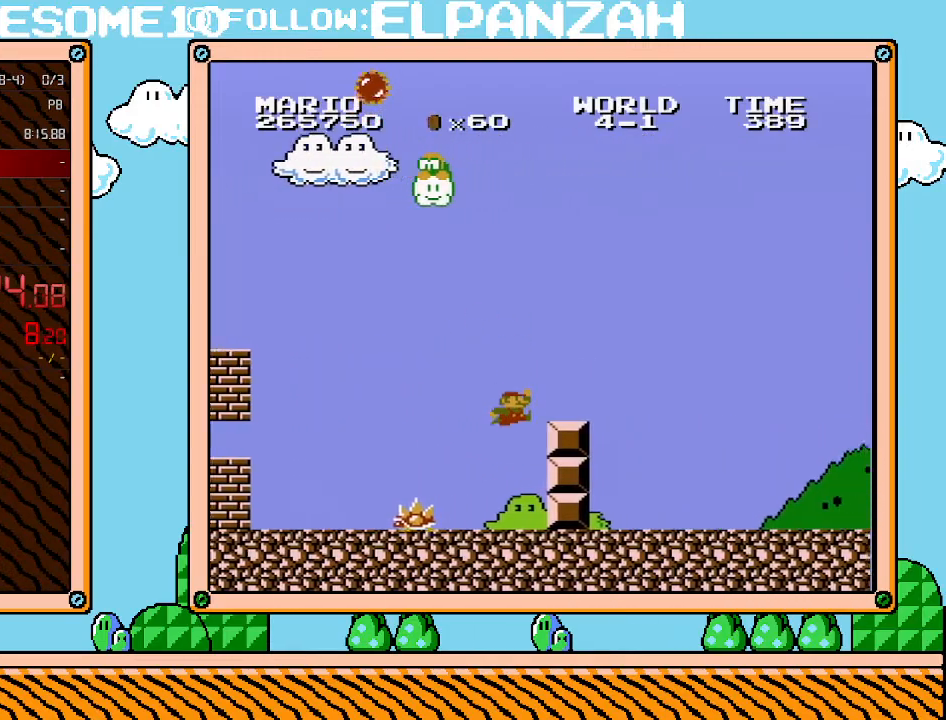
{"buttons": ["B", "DPAD_RIGHT"], "events": [[33, "A", "down"], [283, "A", "up"]]}
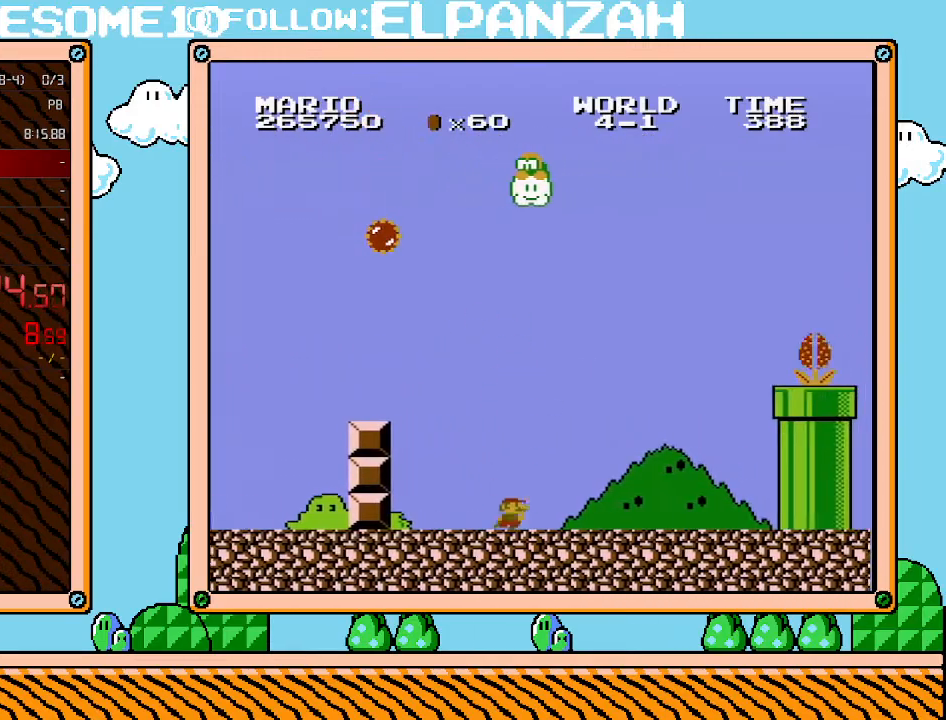
{"buttons": ["A", "B", "DPAD_RIGHT"], "events": [[500, "A", "down"]]}
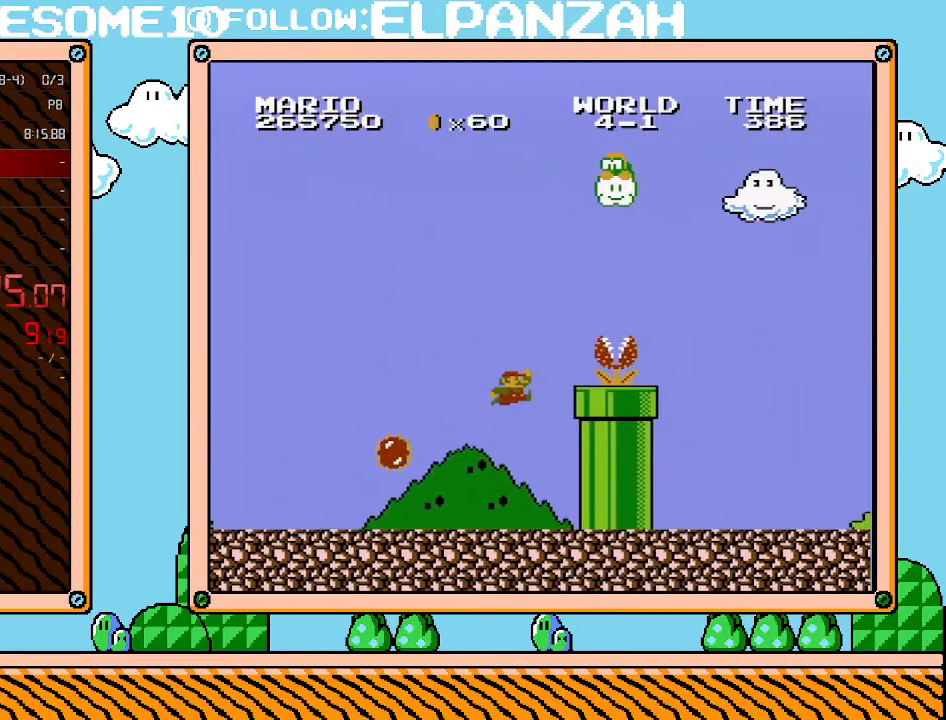
{"buttons": ["A", "B", "DPAD_RIGHT"], "events": []}
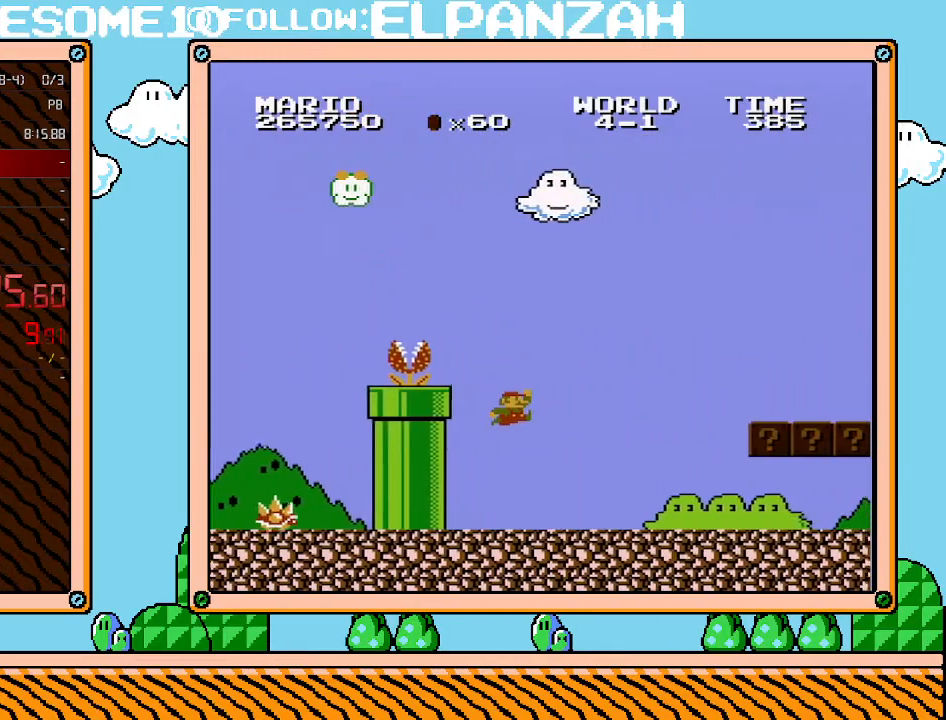
{"buttons": ["B", "DPAD_RIGHT"], "events": [[167, "A", "up"]]}
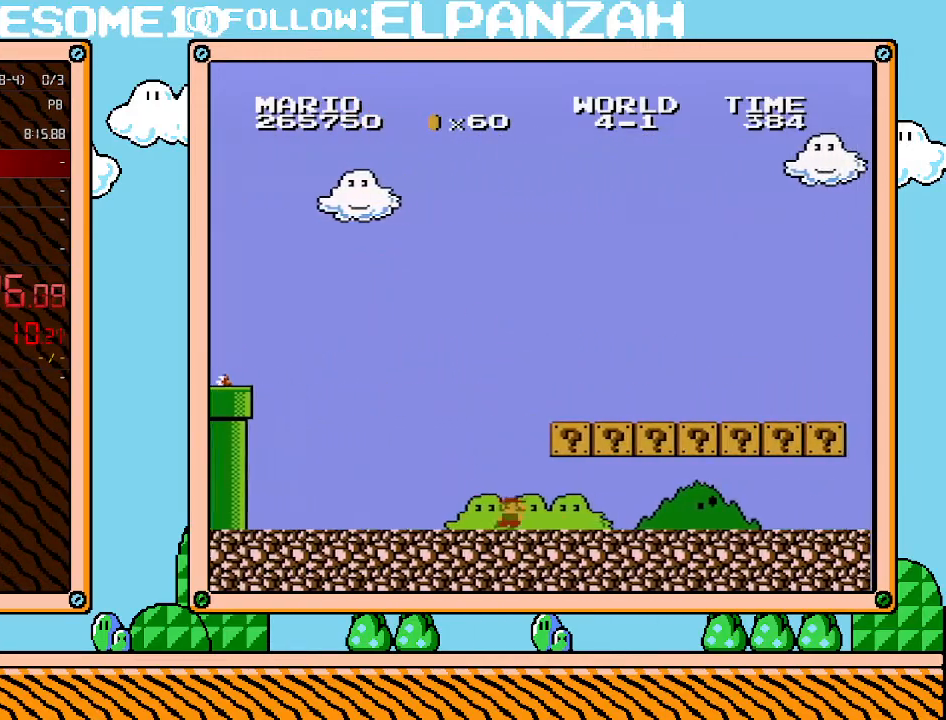
{"buttons": ["B", "DPAD_RIGHT"], "events": []}
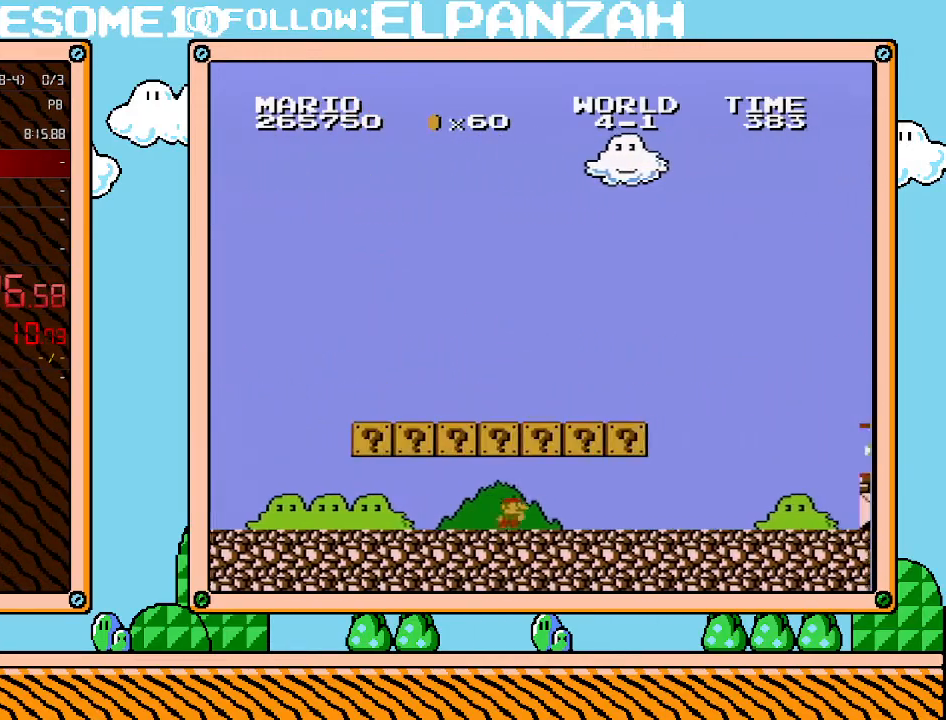
{"buttons": ["A", "B", "DPAD_LEFT"], "events": [[417, "DPAD_RIGHT", "up"], [417, "DPAD_UP", "down"], [450, "DPAD_LEFT", "down"], [450, "DPAD_UP", "up"], [483, "A", "down"]]}
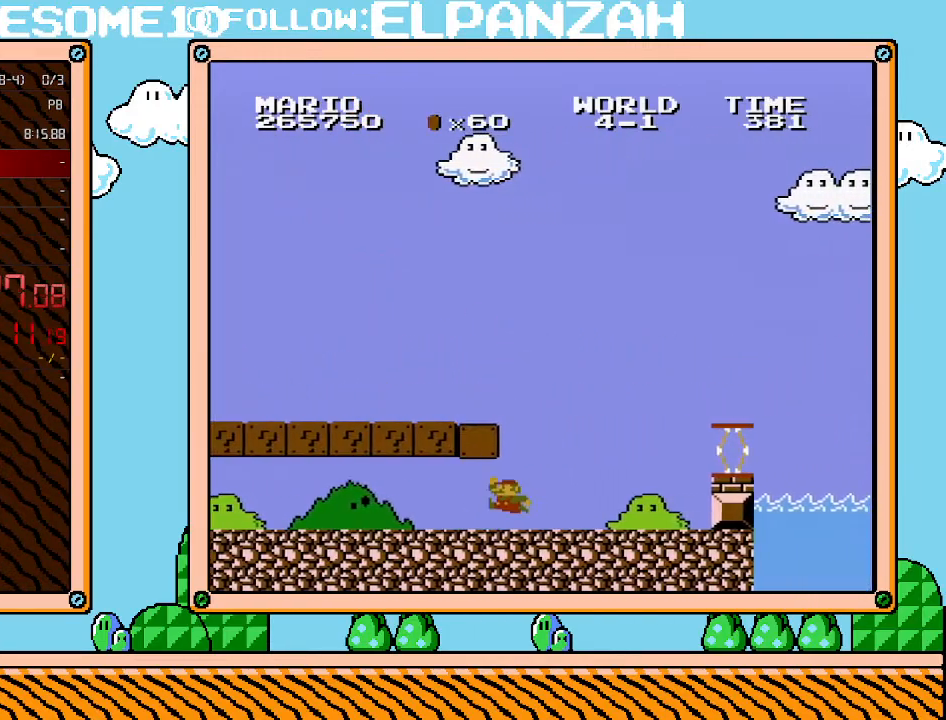
{"buttons": ["B", "DPAD_LEFT"], "events": [[100, "A", "up"], [183, "A", "down"], [317, "DPAD_LEFT", "up"], [350, "DPAD_LEFT", "down"], [500, "A", "up"]]}
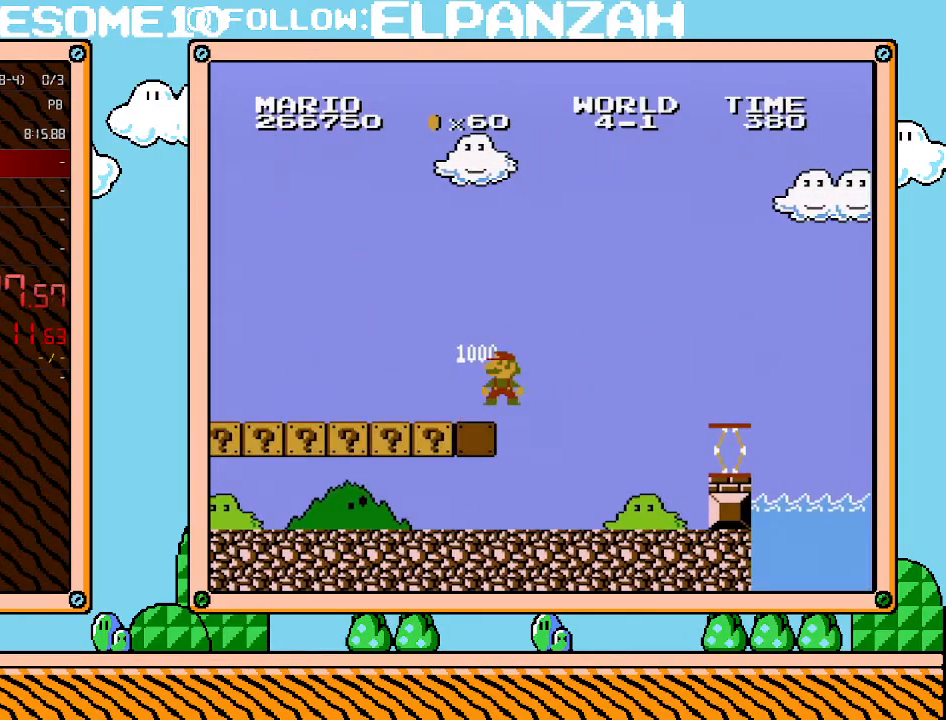
{"buttons": ["B", "DPAD_RIGHT"], "events": [[100, "DPAD_LEFT", "up"], [417, "DPAD_RIGHT", "down"]]}
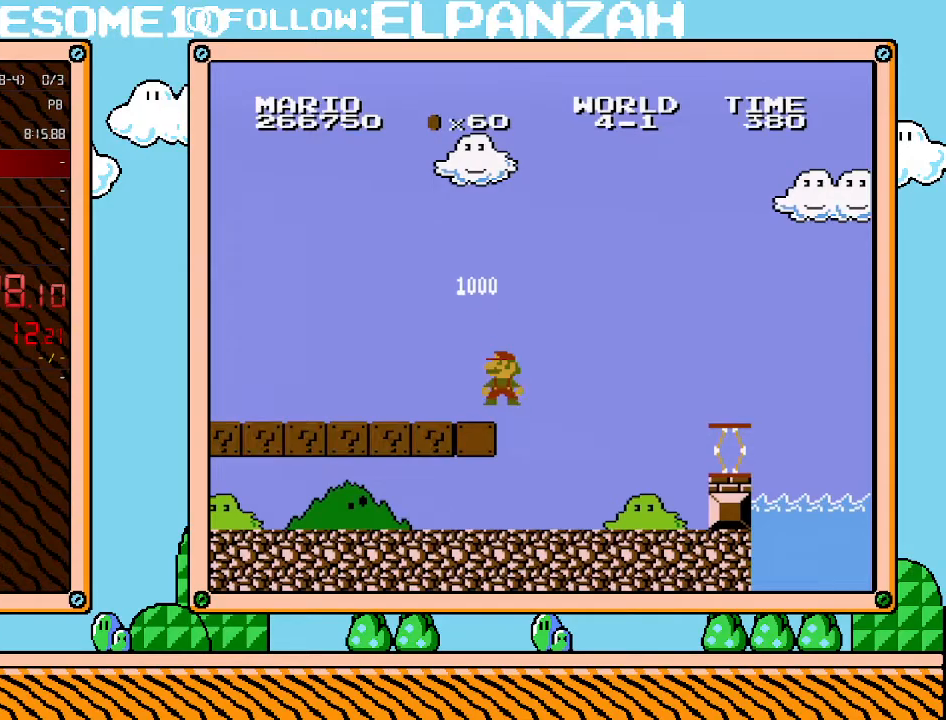
{"buttons": ["B", "DPAD_RIGHT"], "events": []}